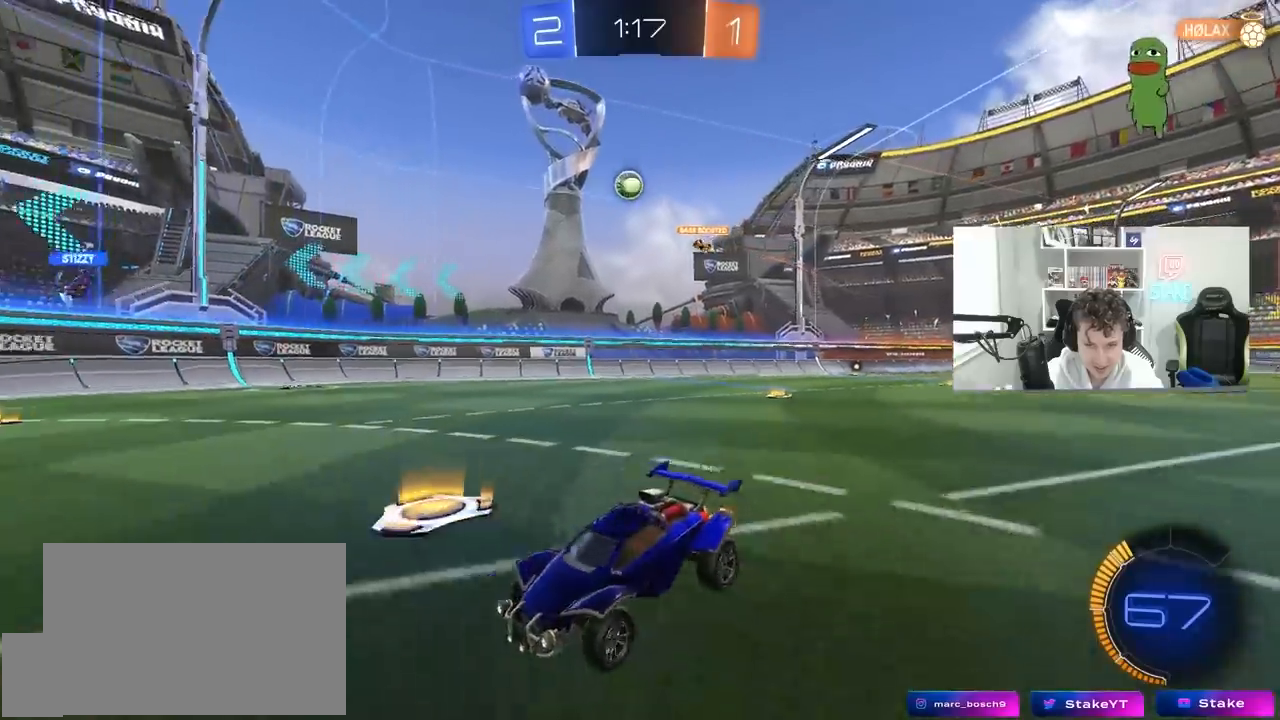
Gameplay with keyboard and mouse; each line is a JSON object with the keys and mouse buttons held at the frame after it. "events" lists presses ("down") and releases ("up") of "1", "2", "3", "4", "5", "a", "alt", "c", "caps_lock", "ctrl", "d", "e", "f", "g", "q", "r", "s", "shift", "space", "t", "tab", "v", "w", "x", "z", "mouse_left", "mouse_wheel" and "mouse_right" between this image and that frame as [ms after this image, input, new state], when the widget could be followed in between. "mouse_left", "mouse_wheel", "mouse_right" = the "left", "wheel", "right" buttons of the "mouse" list. No other keys are recorded. "wheel" means that the mouse wheel is clicked or scrolled. "mouse_move" is the direction in which the mouse moves at that frame (one of eight, or "still"), when it could be read.
{"keys": ["w"], "mouse": [], "mouse_move": "still", "events": [[83, "a", "up"], [283, "a", "down"], [367, "a", "up"], [417, "d", "down"], [467, "d", "up"]]}
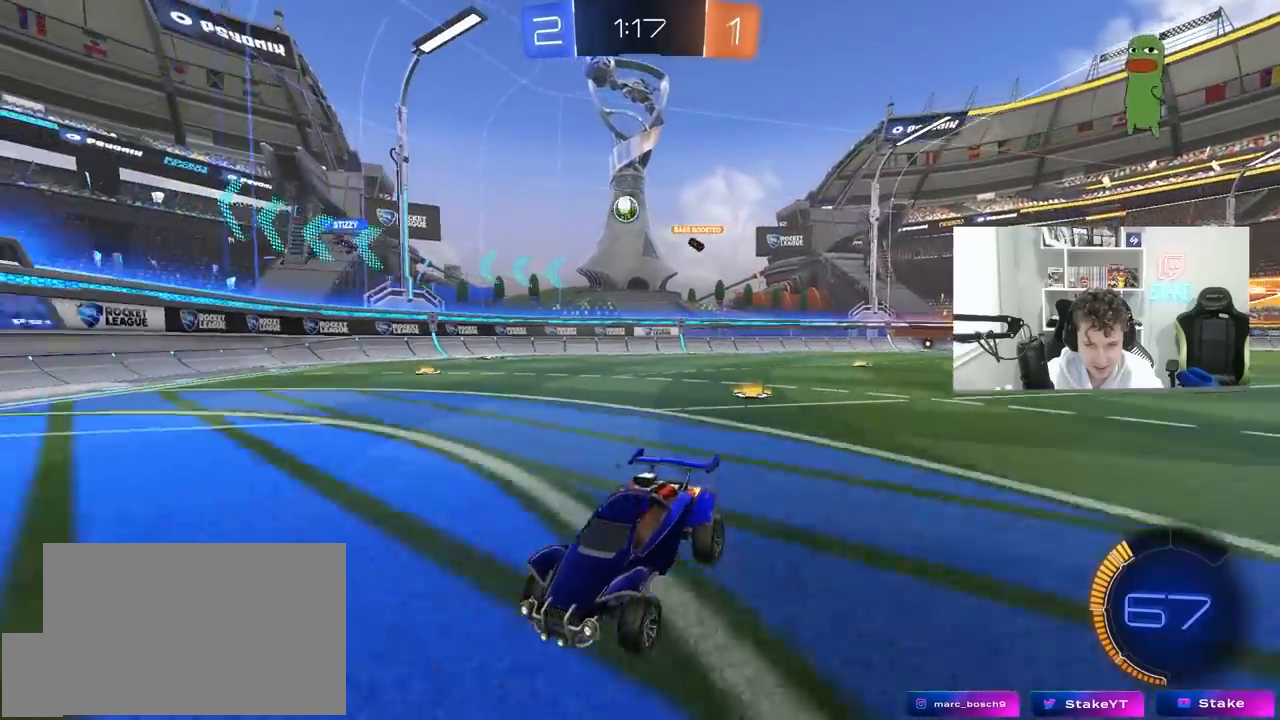
{"keys": ["w"], "mouse": [], "mouse_move": "still", "events": [[200, "d", "down"], [200, "shift", "down"], [383, "shift", "up"], [433, "d", "up"]]}
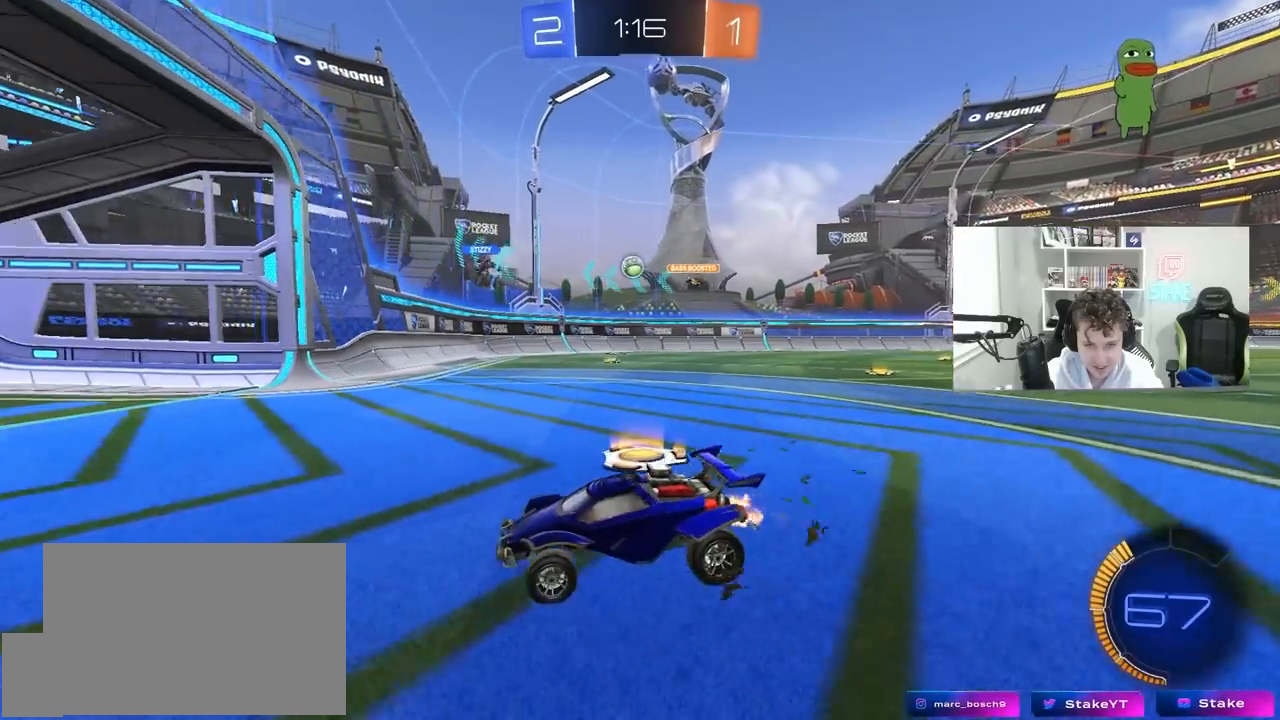
{"keys": ["d"], "mouse": [], "mouse_move": "still", "events": [[217, "d", "down"], [267, "shift", "down"], [350, "shift", "up"], [500, "w", "up"]]}
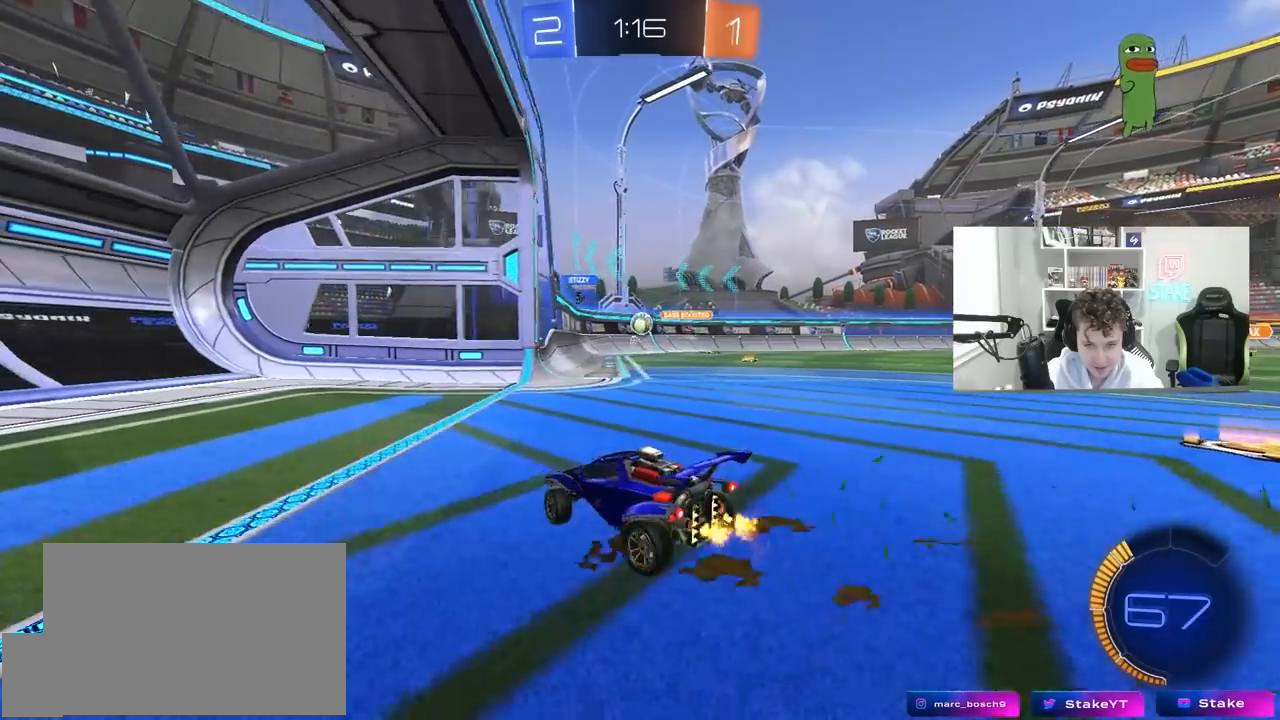
{"keys": ["d"], "mouse": [], "mouse_move": "still", "events": []}
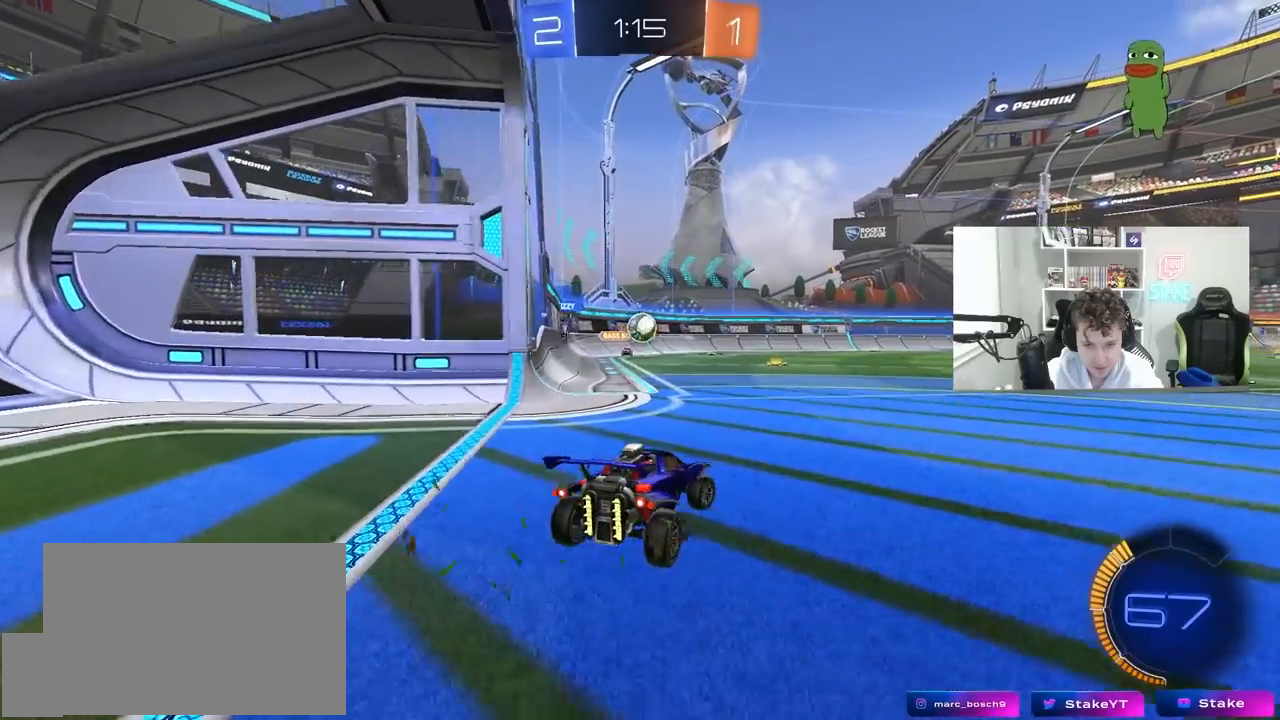
{"keys": [], "mouse": [], "mouse_move": "still", "events": [[17, "s", "down"], [67, "d", "up"], [150, "s", "up"]]}
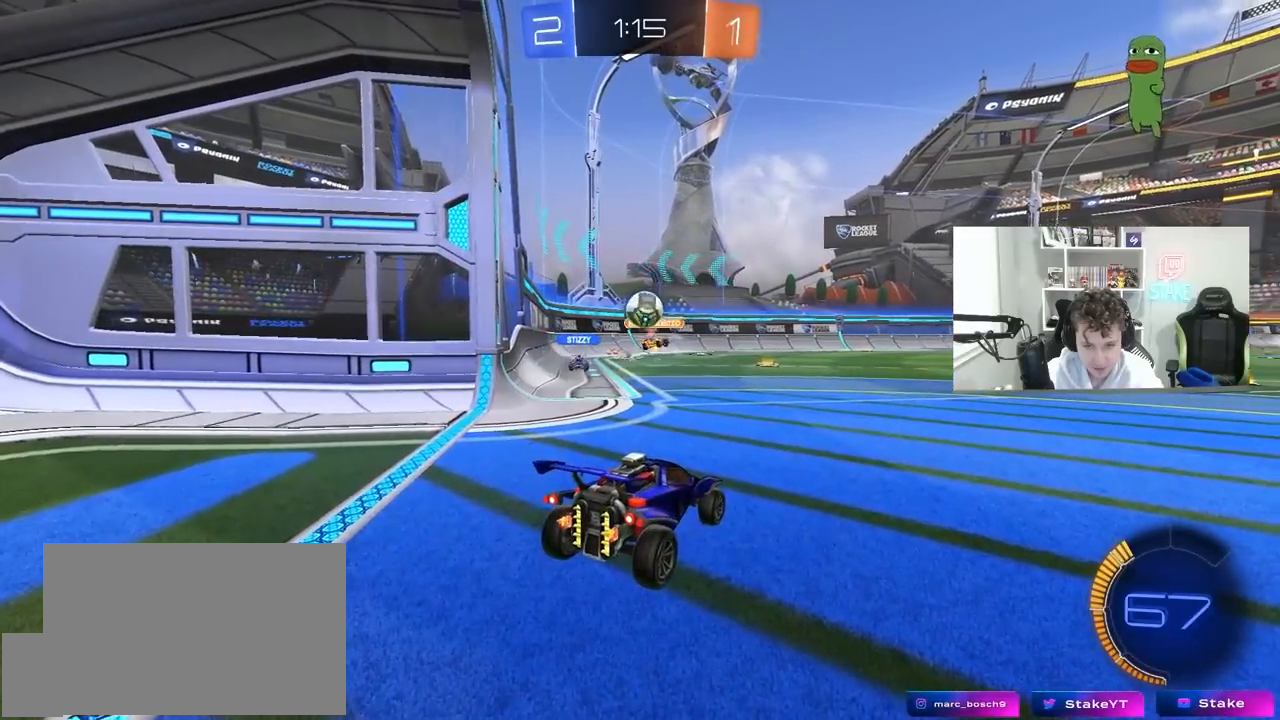
{"keys": ["d", "w"], "mouse": [], "mouse_move": "still", "events": [[83, "a", "down"], [167, "a", "up"], [317, "d", "down"], [400, "w", "down"]]}
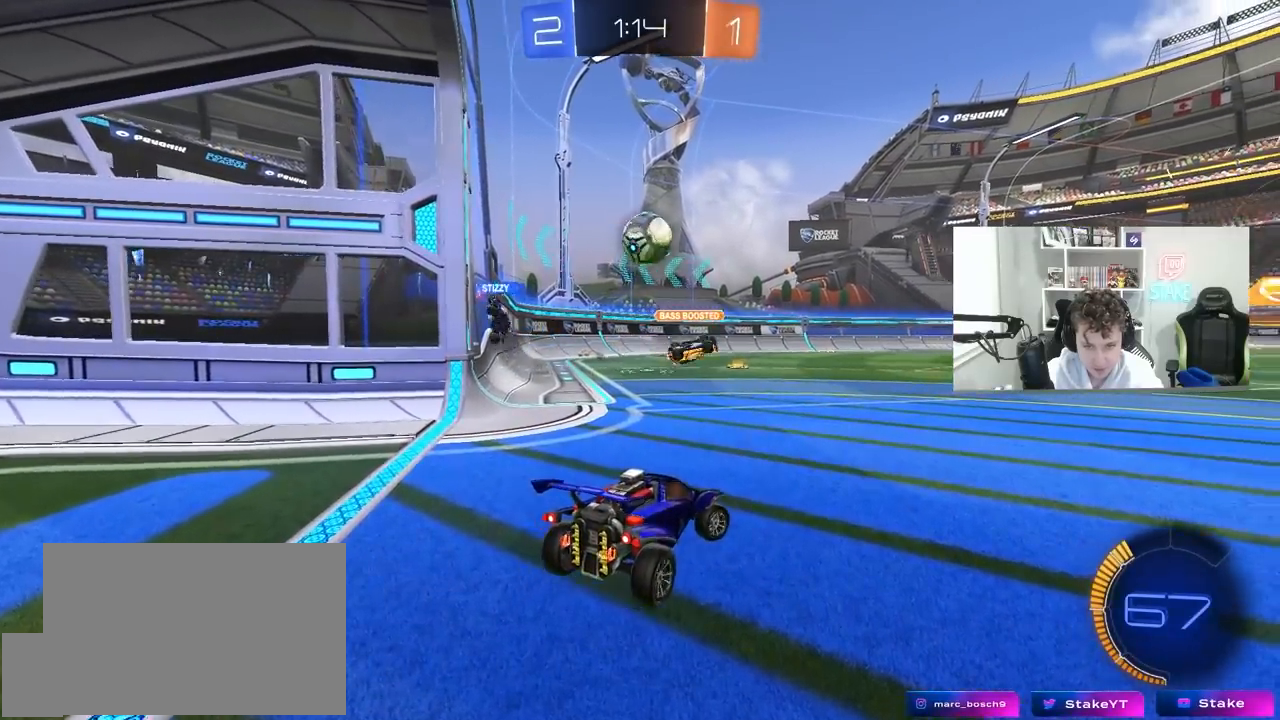
{"keys": ["d"], "mouse": [], "mouse_move": "up", "events": [[50, "d", "up"], [83, "mouse_right", "down"], [83, "w", "up"], [183, "a", "down"], [183, "s", "down"], [333, "a", "up"], [367, "s", "up"], [417, "d", "down"], [417, "mouse_right", "up"]]}
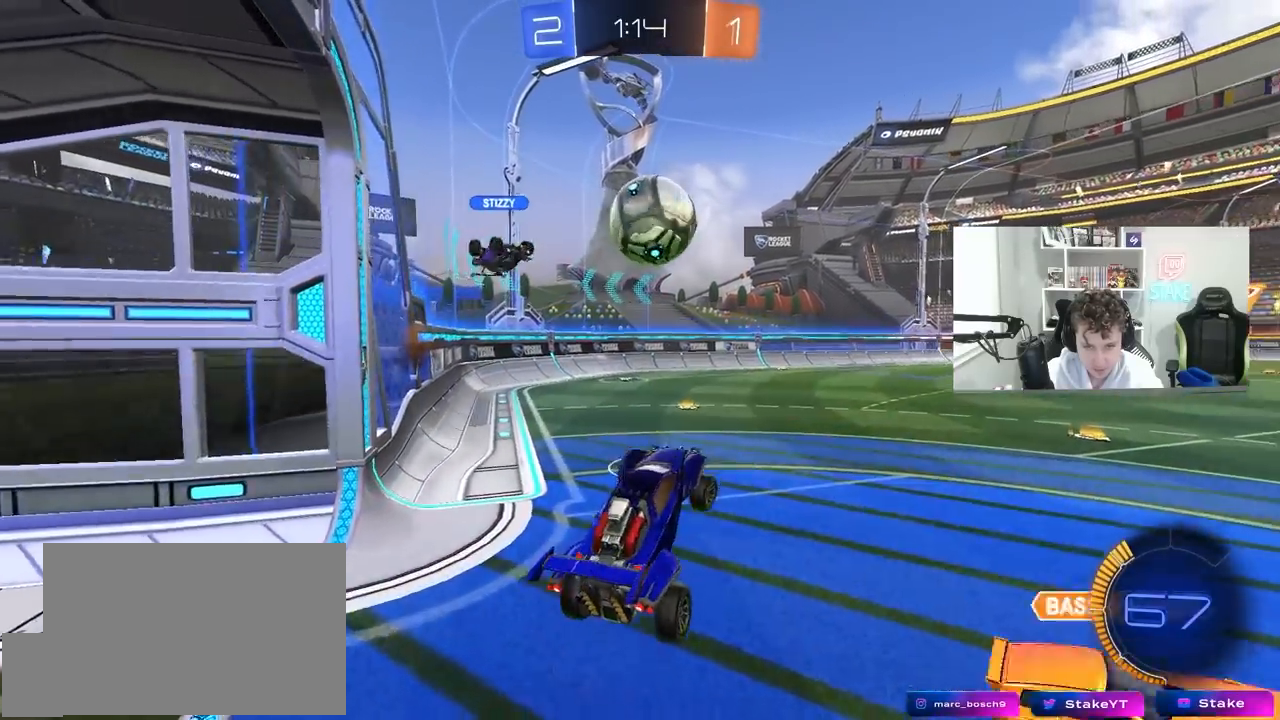
{"keys": [], "mouse": [], "mouse_move": "still", "events": [[350, "d", "up"]]}
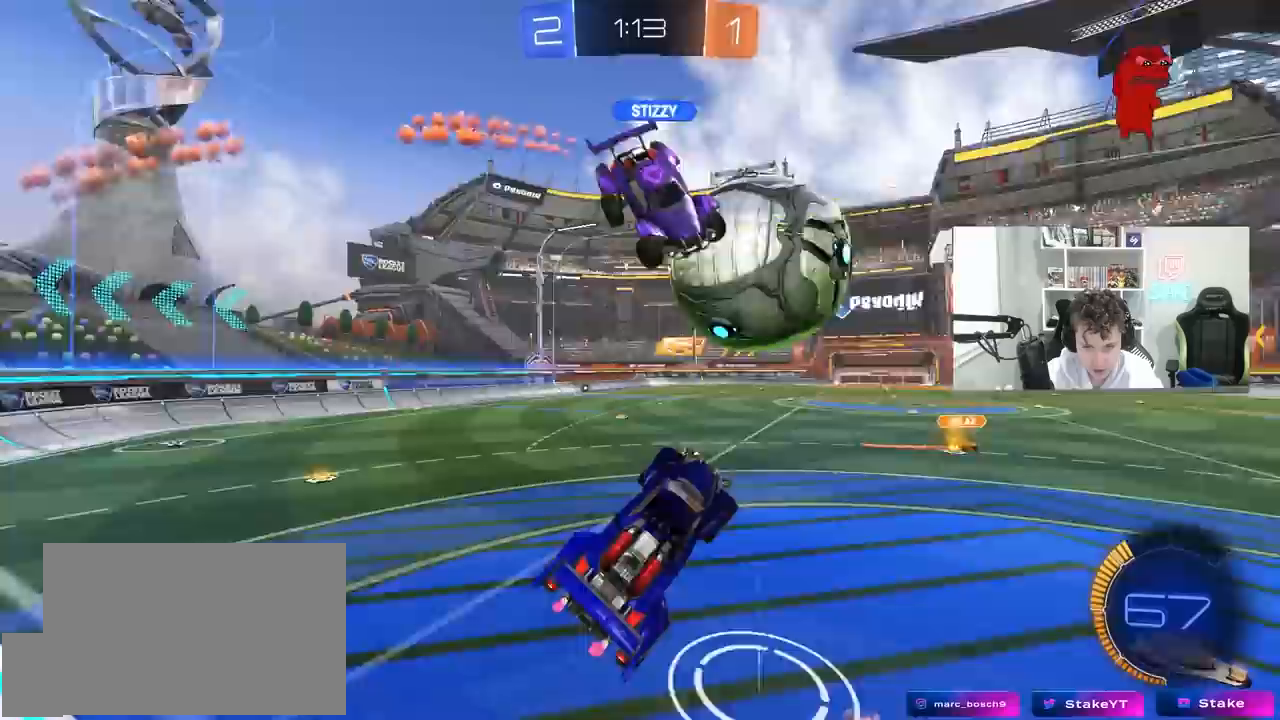
{"keys": ["w"], "mouse": [], "mouse_move": "still", "events": [[33, "a", "down"], [33, "shift", "down"], [167, "shift", "up"], [350, "a", "up"], [450, "w", "down"]]}
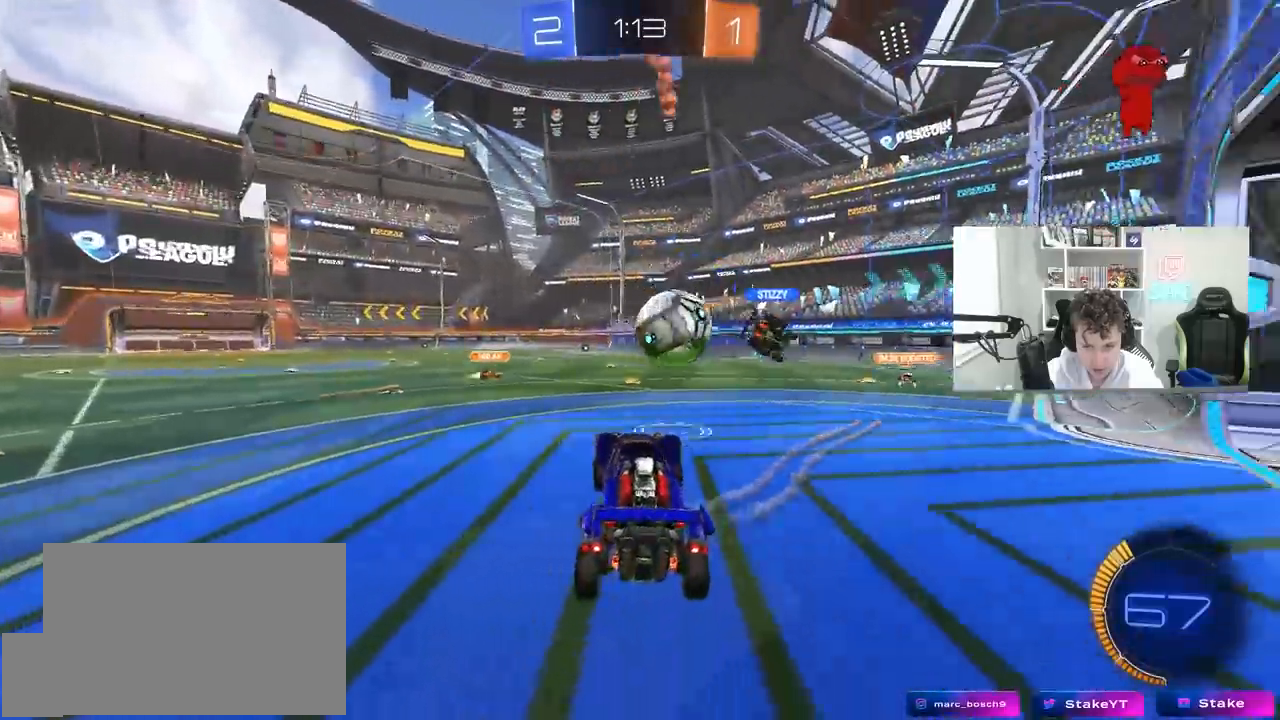
{"keys": ["w"], "mouse": [], "mouse_move": "still", "events": []}
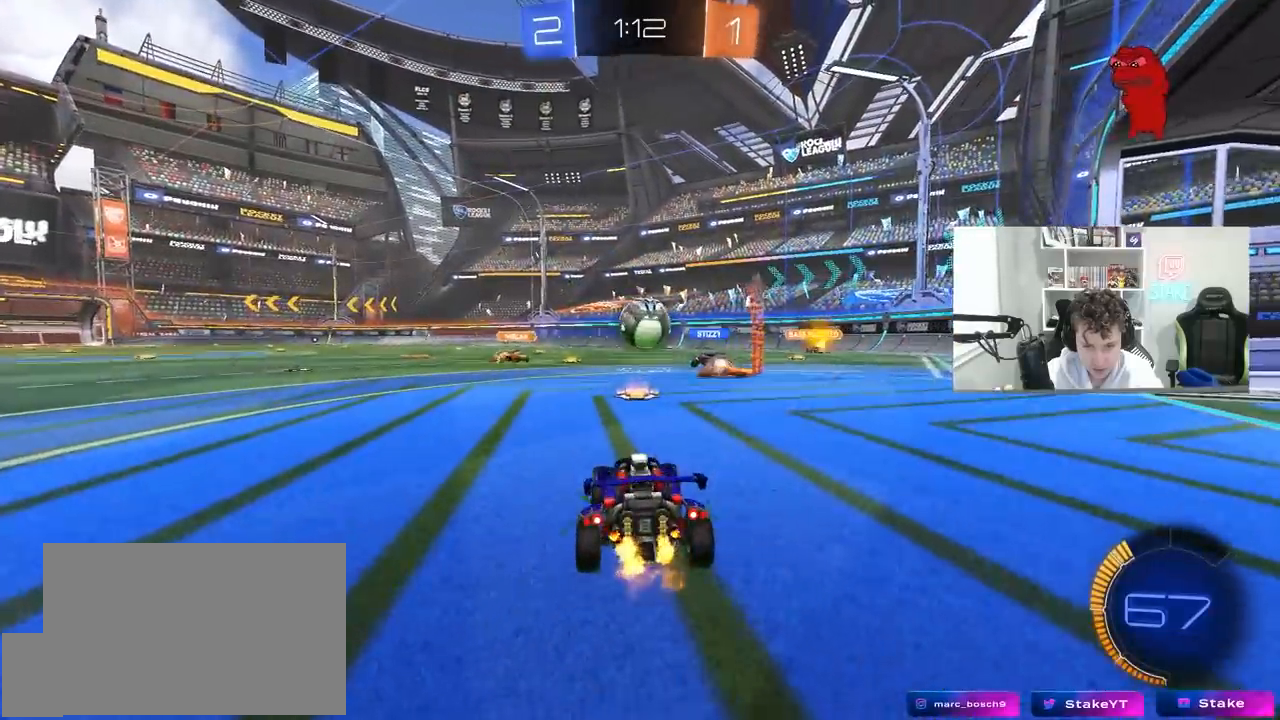
{"keys": ["a", "w"], "mouse": [], "mouse_move": "still", "events": [[100, "d", "down"], [200, "d", "up"], [333, "a", "down"], [433, "shift", "down"], [483, "shift", "up"]]}
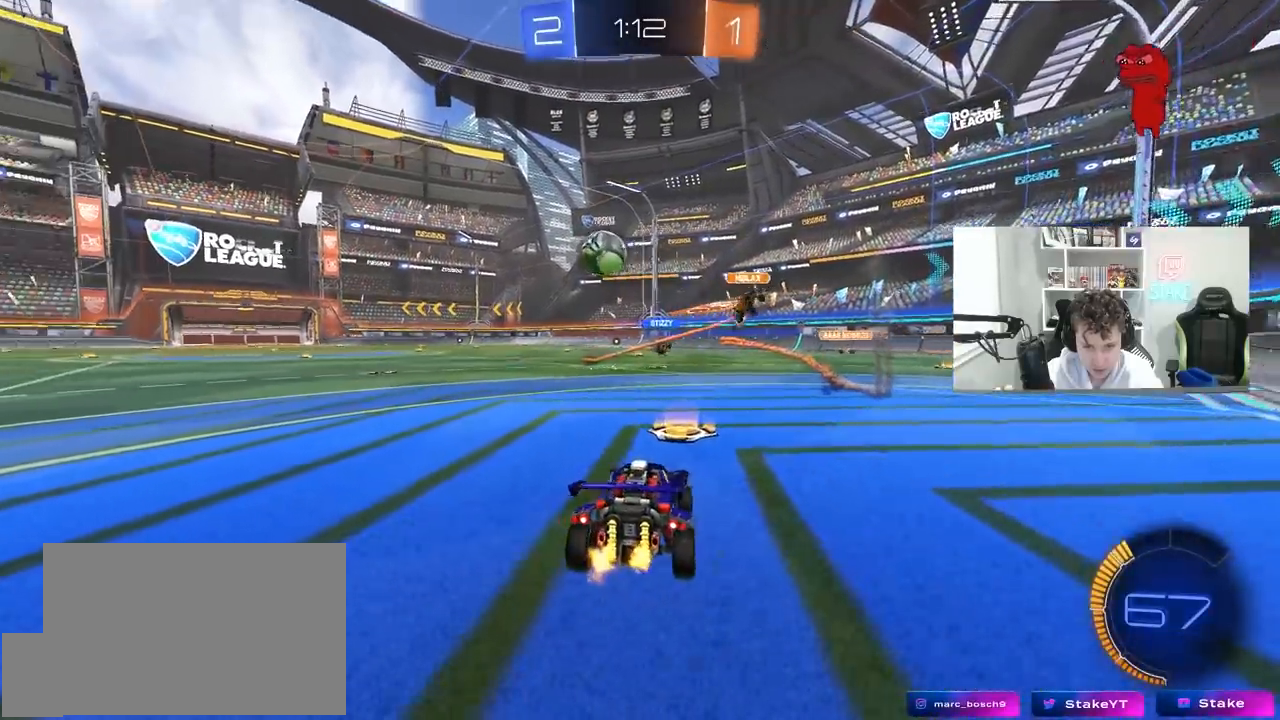
{"keys": ["a", "shift"], "mouse": ["left", "right"], "mouse_move": "down", "events": [[83, "mouse_left", "down"], [317, "a", "up"], [317, "d", "down"], [350, "mouse_right", "down"], [400, "a", "down"], [400, "d", "up"], [400, "mouse_right", "up"], [400, "shift", "down"], [500, "mouse_right", "down"], [500, "w", "up"]]}
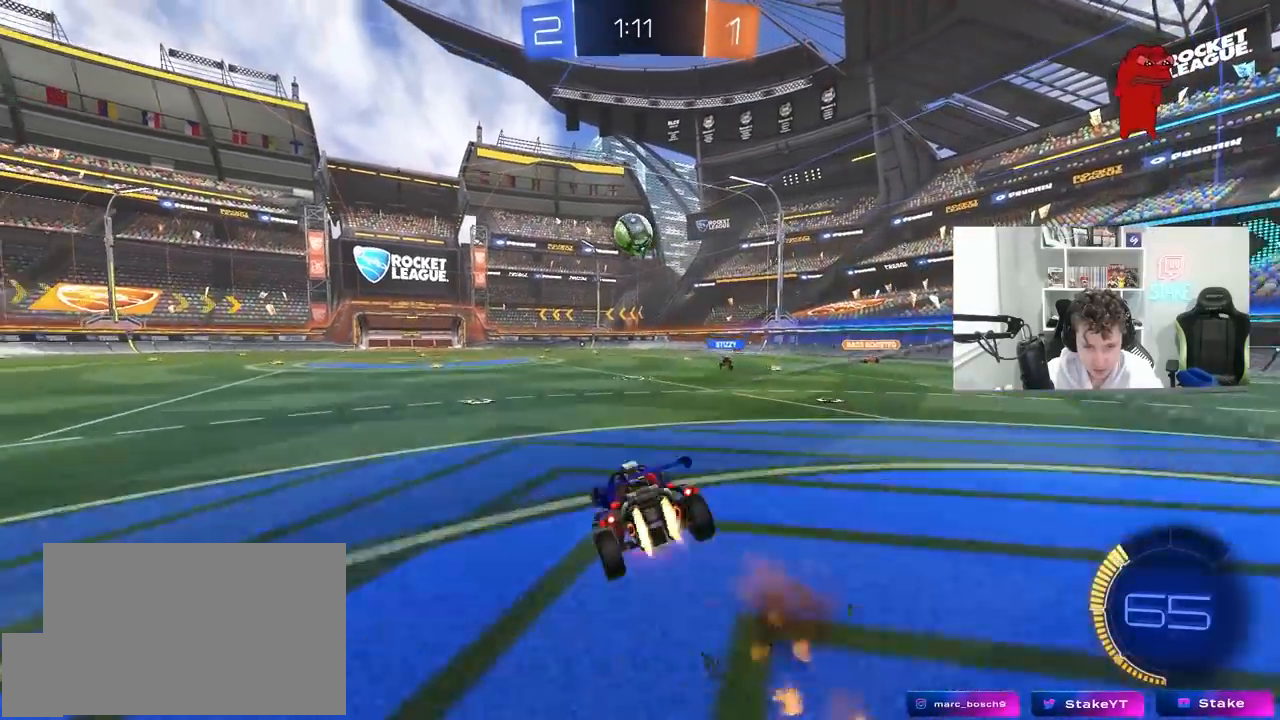
{"keys": ["a", "s", "shift"], "mouse": ["left"], "mouse_move": "still", "events": [[50, "s", "down"], [167, "mouse_right", "up"], [367, "s", "up"], [467, "s", "down"]]}
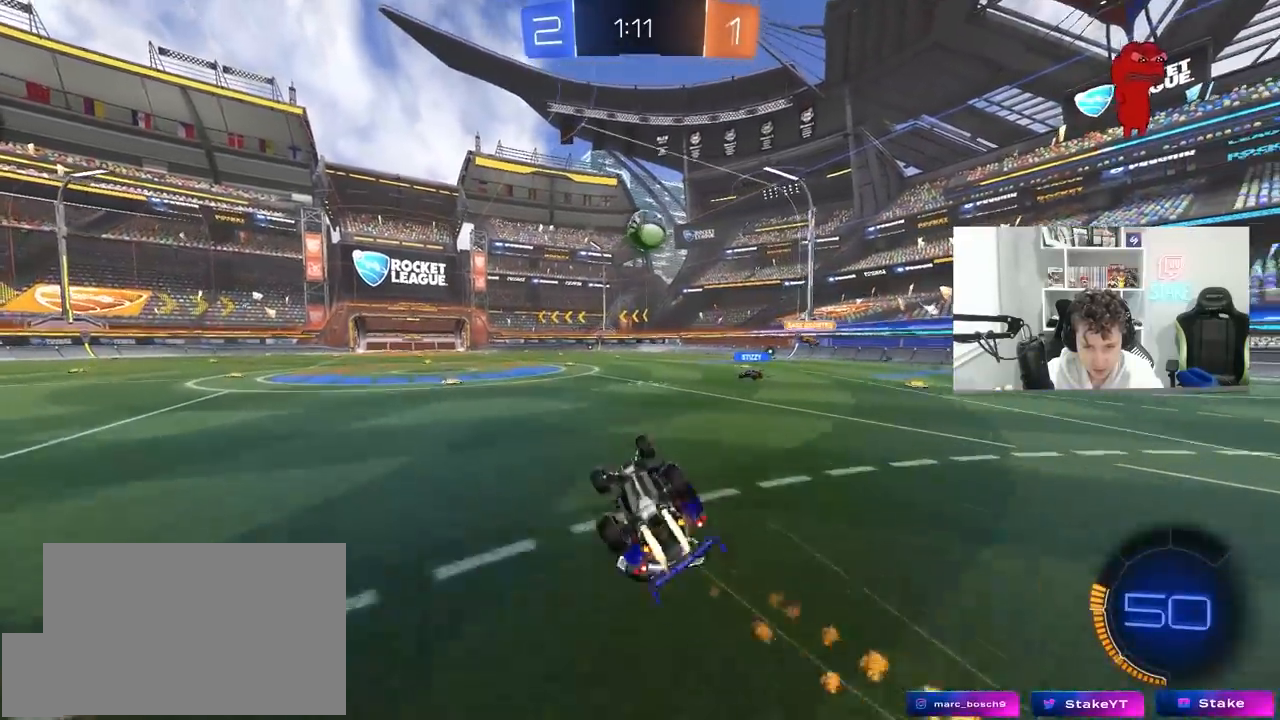
{"keys": ["a", "w"], "mouse": [], "mouse_move": "still", "events": [[67, "mouse_left", "up"], [200, "s", "up"], [200, "shift", "up"], [300, "a", "up"], [383, "a", "down"], [433, "w", "down"]]}
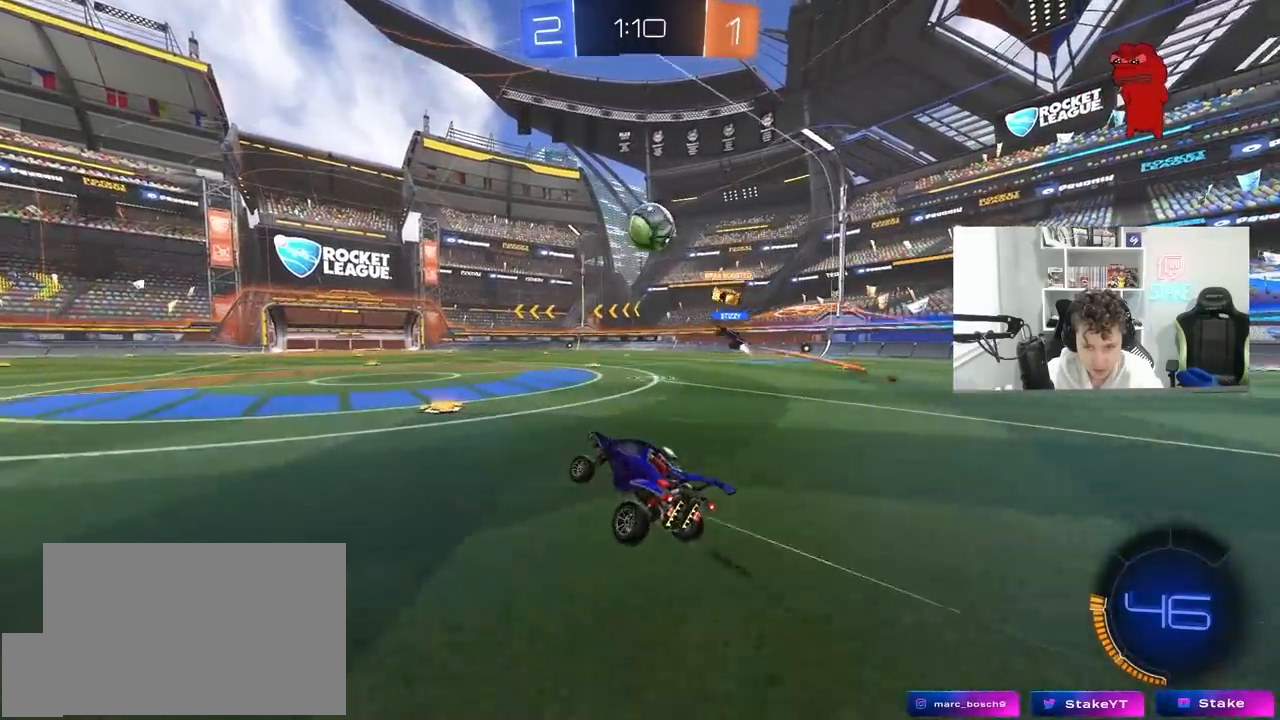
{"keys": ["a", "w"], "mouse": [], "mouse_move": "still", "events": []}
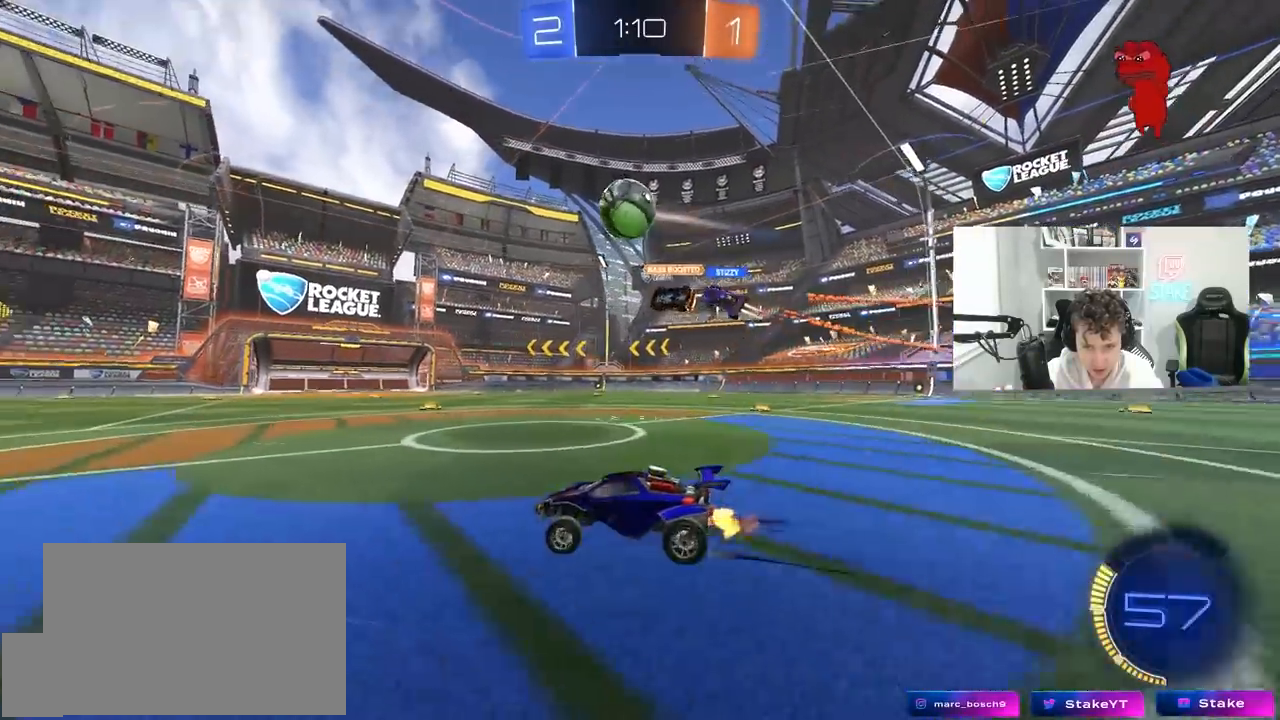
{"keys": ["w"], "mouse": [], "mouse_move": "still", "events": [[50, "mouse_left", "down"], [133, "a", "up"], [283, "a", "down"], [283, "mouse_left", "up"], [283, "space", "down"], [417, "a", "up"], [417, "space", "up"]]}
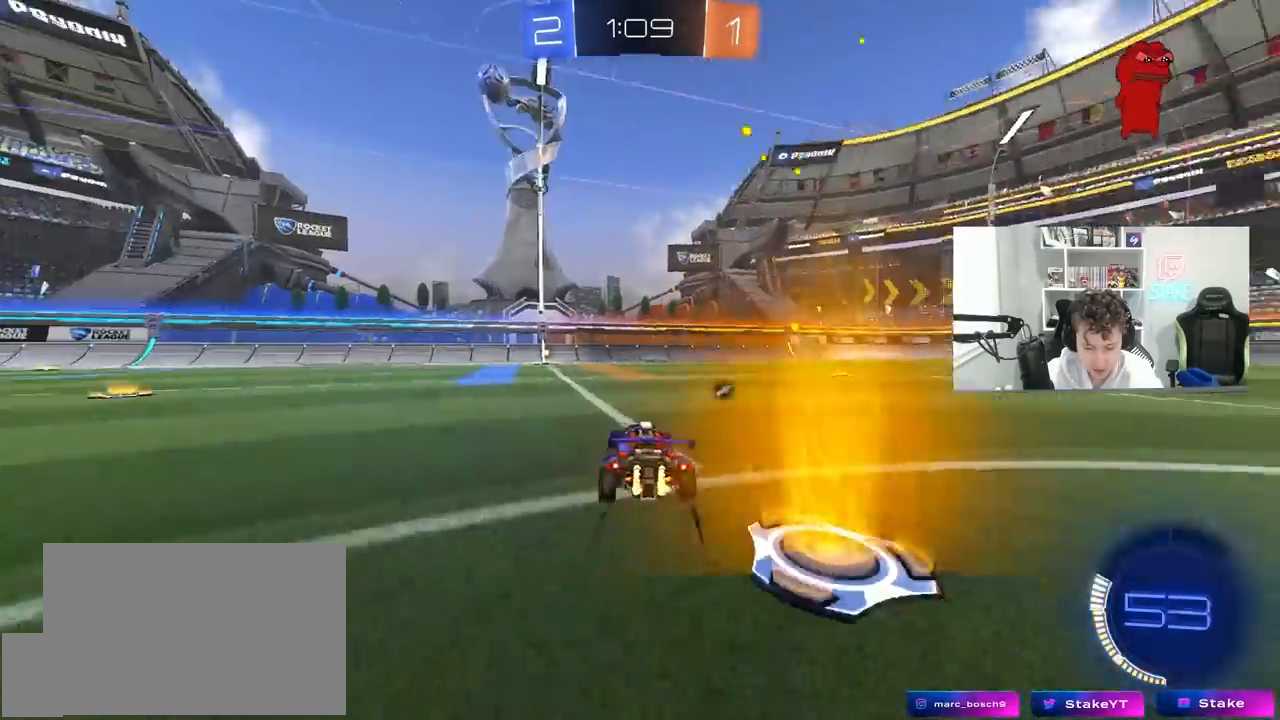
{"keys": ["w"], "mouse": [], "mouse_move": "still", "events": [[200, "a", "down"], [250, "space", "down"], [383, "a", "up"], [433, "space", "up"]]}
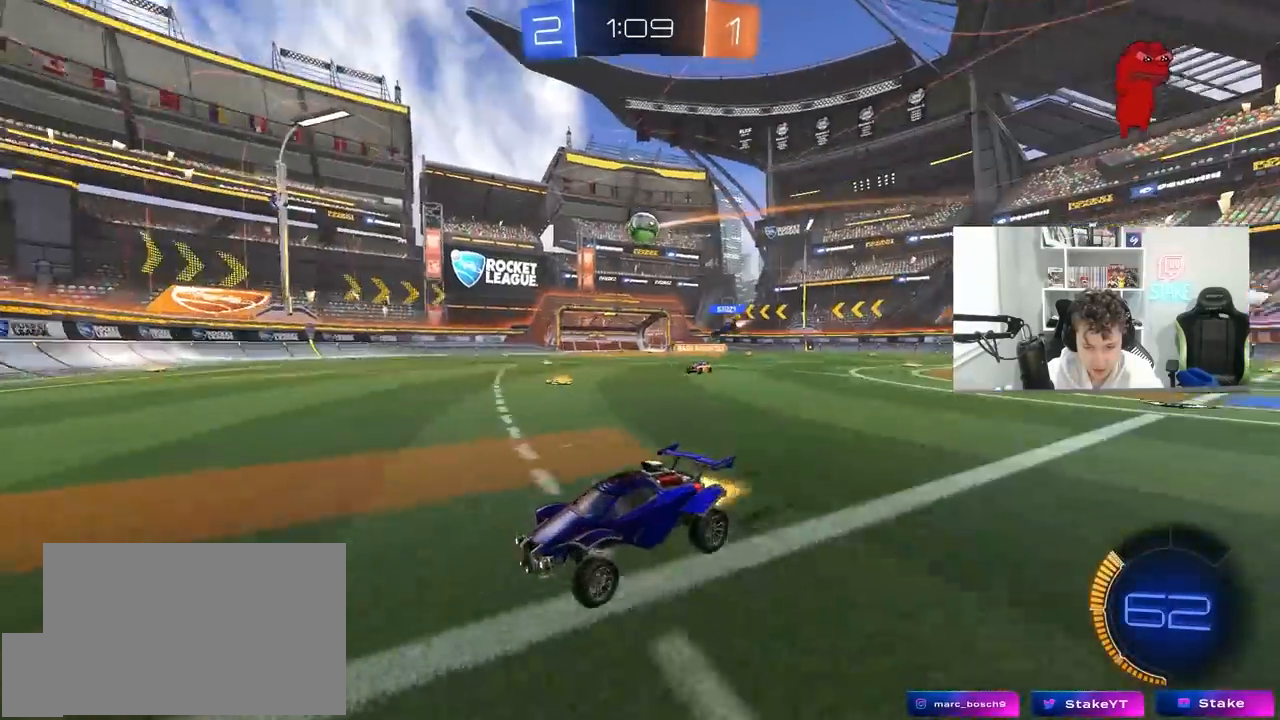
{"keys": ["d", "w"], "mouse": [], "mouse_move": "still", "events": [[33, "mouse_left", "down"], [167, "mouse_left", "up"], [217, "d", "down"], [267, "shift", "down"], [350, "shift", "up"]]}
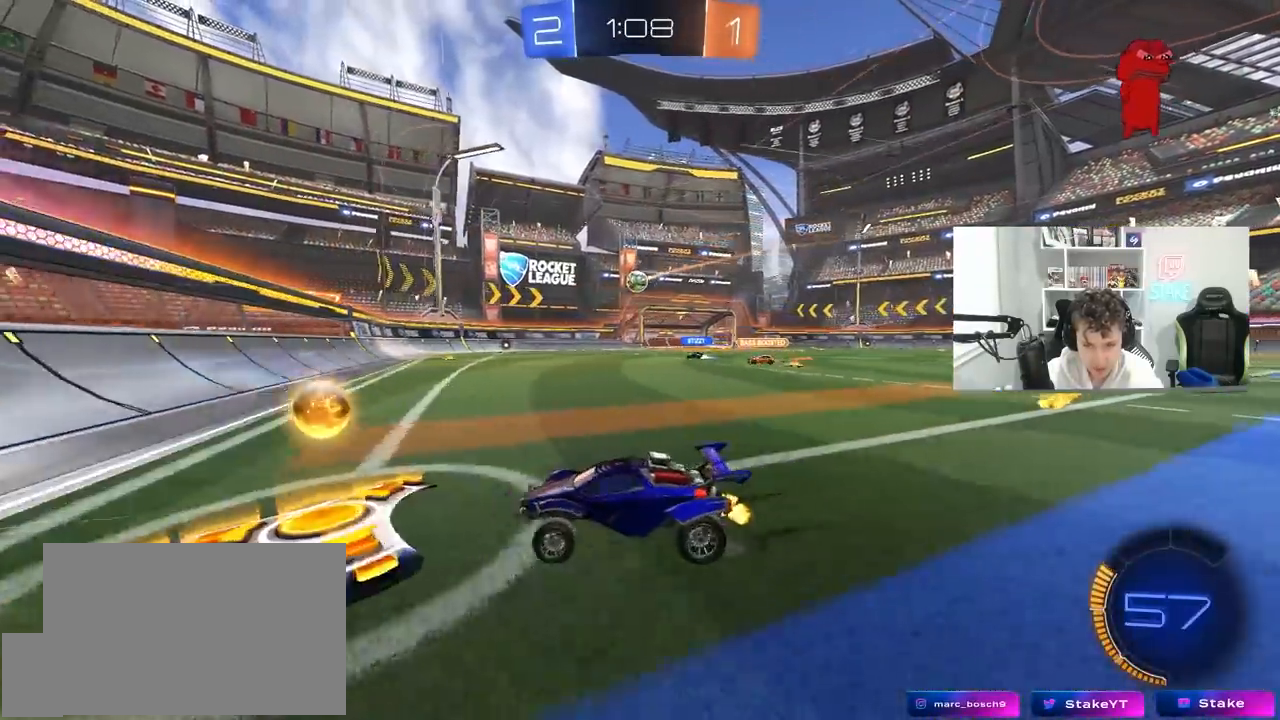
{"keys": ["d", "w"], "mouse": [], "mouse_move": "still", "events": [[100, "mouse_left", "down"], [183, "d", "up"], [333, "mouse_left", "up"], [367, "d", "down"]]}
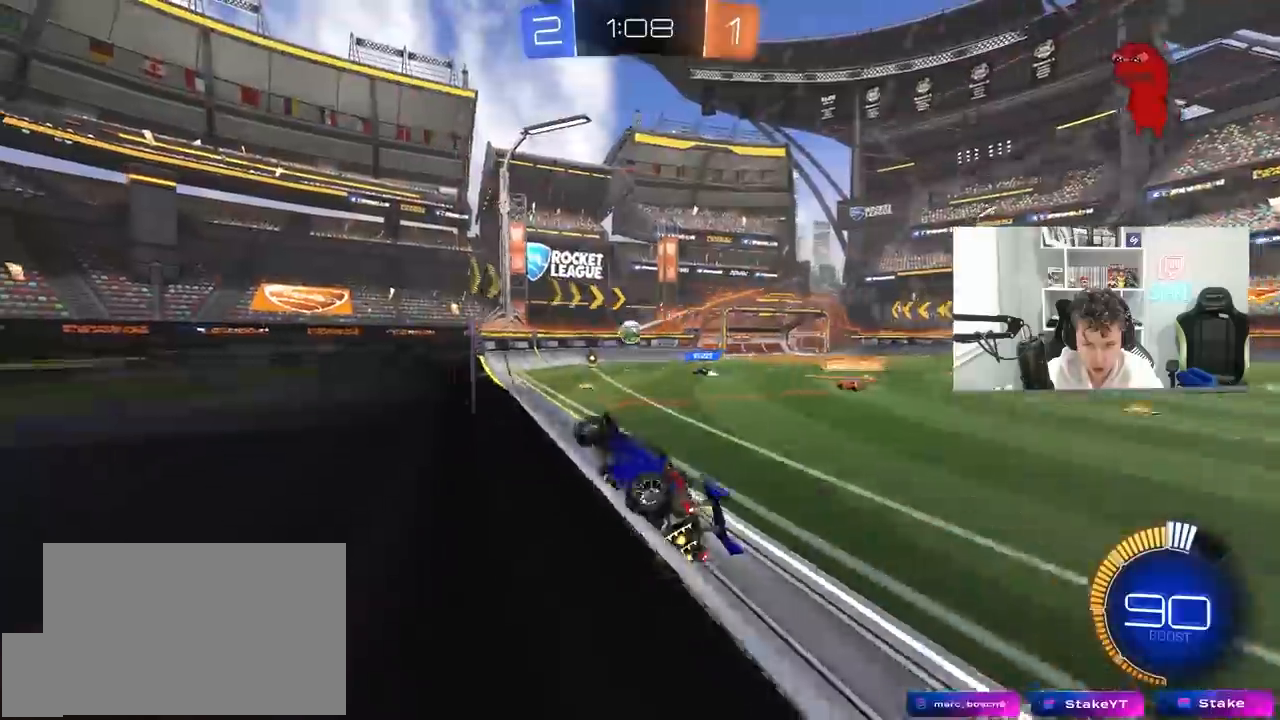
{"keys": ["d", "s"], "mouse": [], "mouse_move": "still", "events": [[117, "d", "up"], [300, "d", "down"], [383, "shift", "down"], [433, "shift", "up"], [433, "w", "up"], [483, "s", "down"]]}
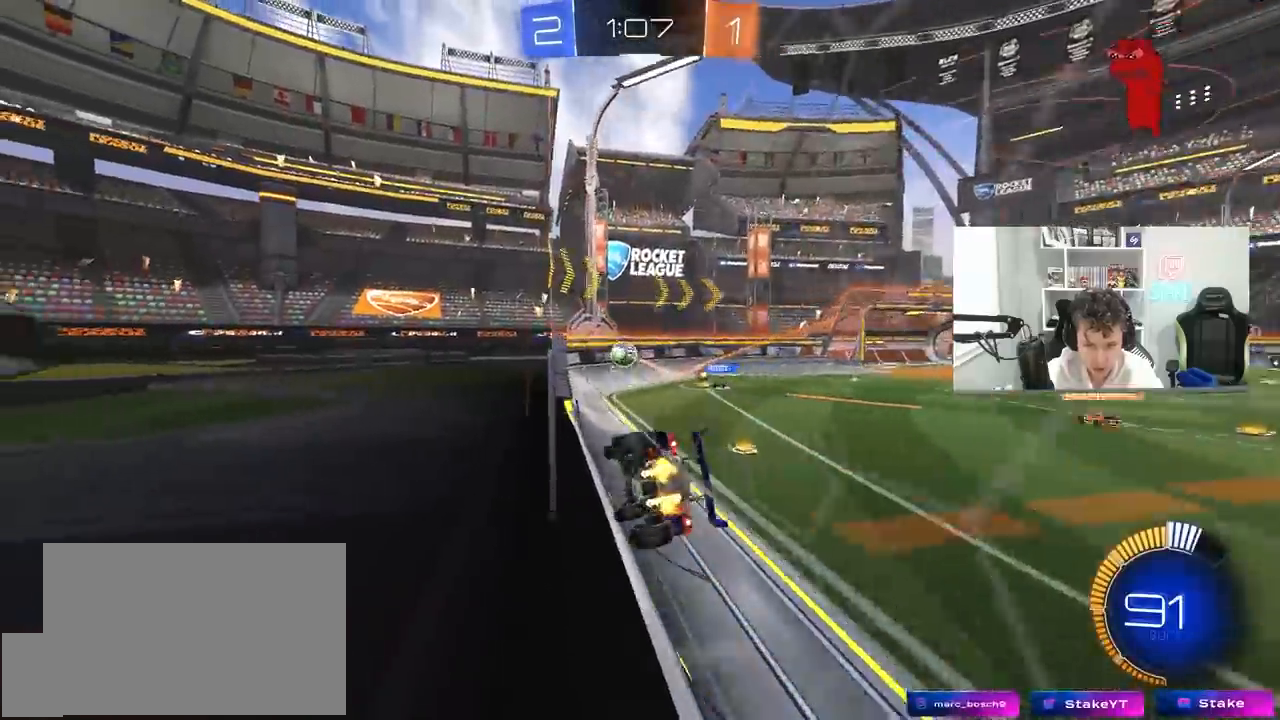
{"keys": ["w"], "mouse": [], "mouse_move": "still", "events": [[167, "s", "up"], [267, "w", "down"], [317, "d", "up"]]}
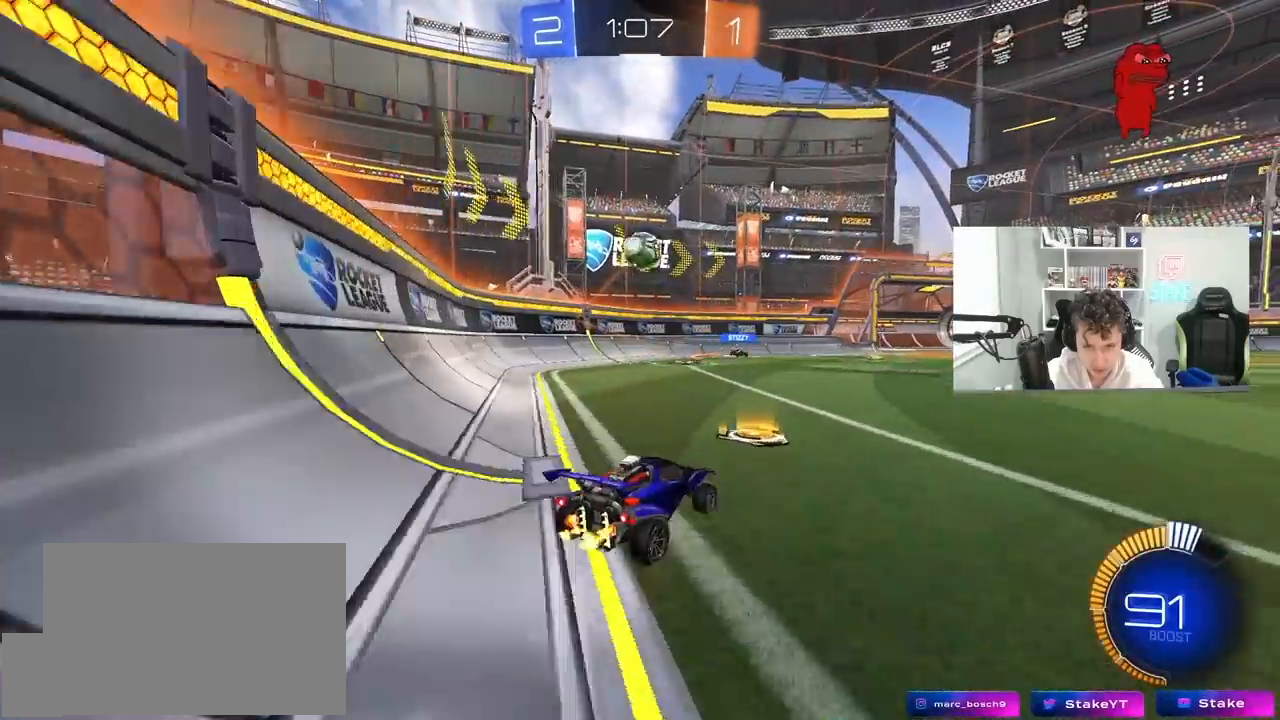
{"keys": ["a", "s"], "mouse": ["left", "right"], "mouse_move": "left", "events": [[50, "a", "down"], [50, "w", "up"], [133, "a", "up"], [133, "mouse_right", "down"], [183, "d", "down"], [183, "s", "down"], [367, "d", "up"], [367, "mouse_left", "down"], [367, "mouse_right", "up"], [367, "s", "up"], [417, "mouse_right", "down"], [467, "a", "down"], [467, "s", "down"]]}
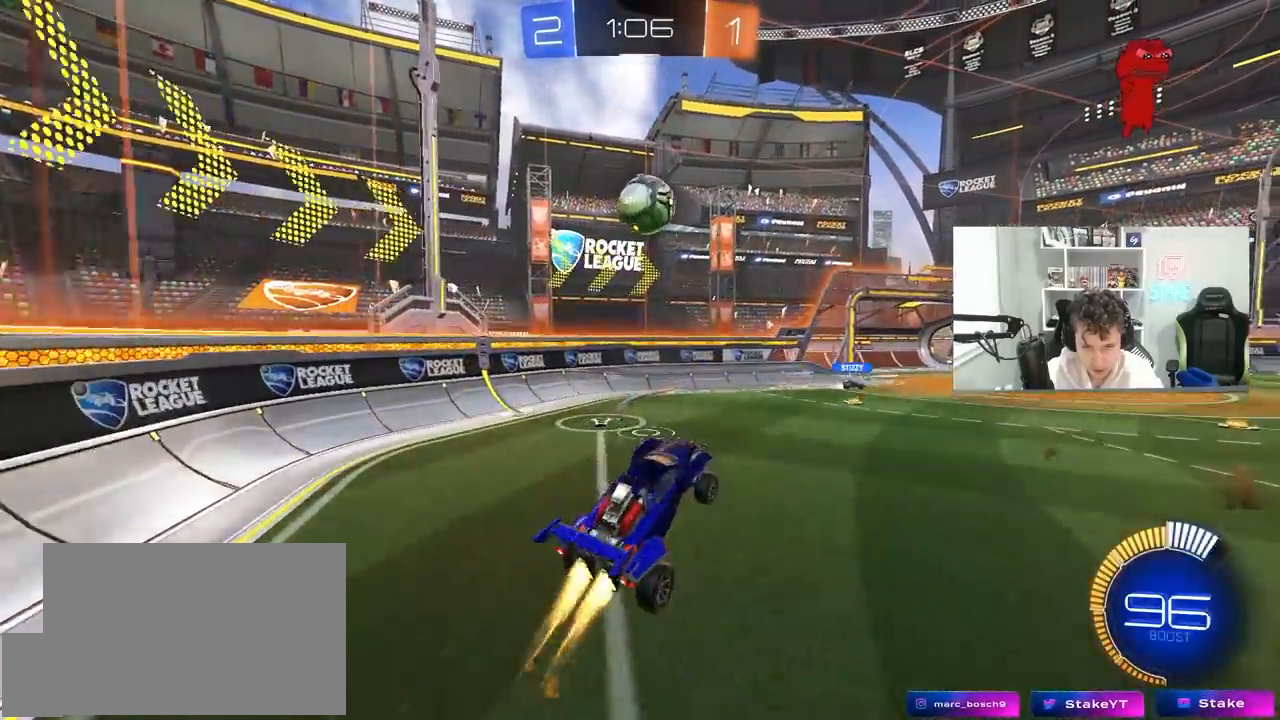
{"keys": ["d", "w"], "mouse": ["left"], "mouse_move": "still", "events": [[67, "shift", "down"], [100, "a", "up"], [100, "d", "down"], [100, "s", "up"], [100, "shift", "up"], [150, "mouse_right", "up"], [200, "shift", "down"], [250, "w", "down"], [383, "mouse_left", "up"], [483, "mouse_left", "down"], [483, "shift", "up"]]}
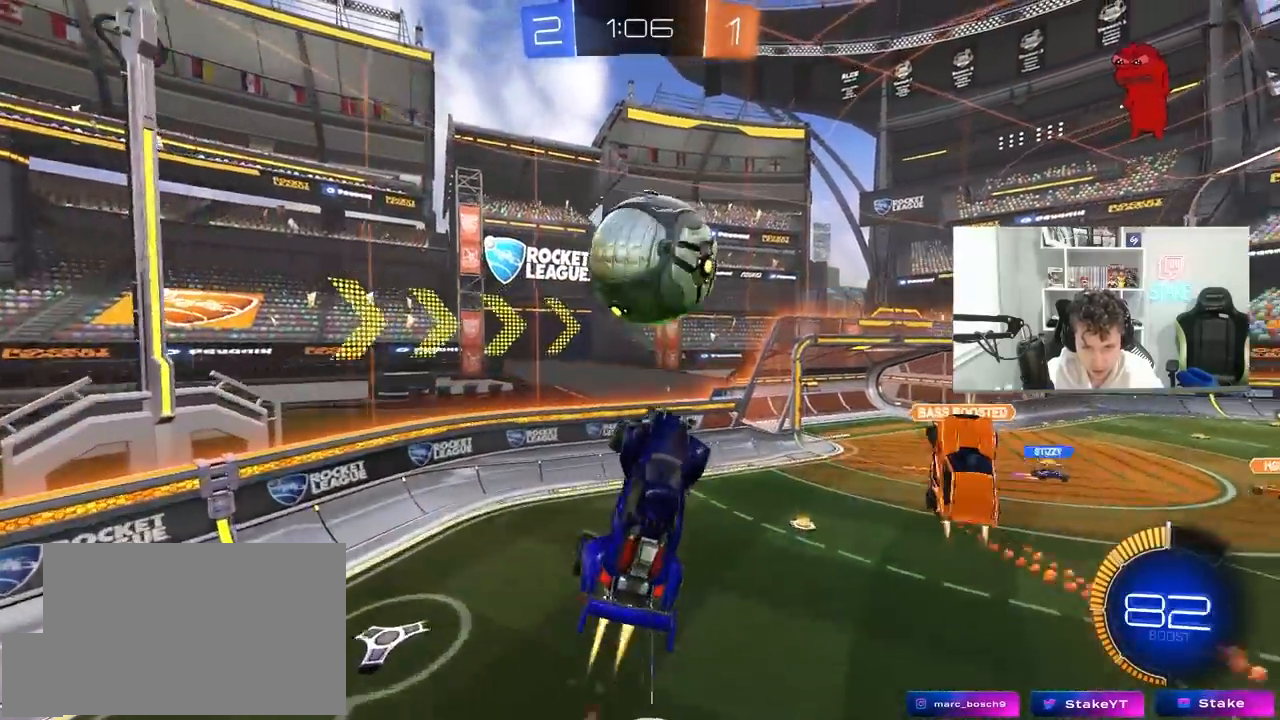
{"keys": ["d", "shift", "w"], "mouse": ["left"], "mouse_move": "still", "events": [[33, "w", "up"], [83, "s", "down"], [217, "shift", "down"], [317, "s", "up"], [500, "w", "down"]]}
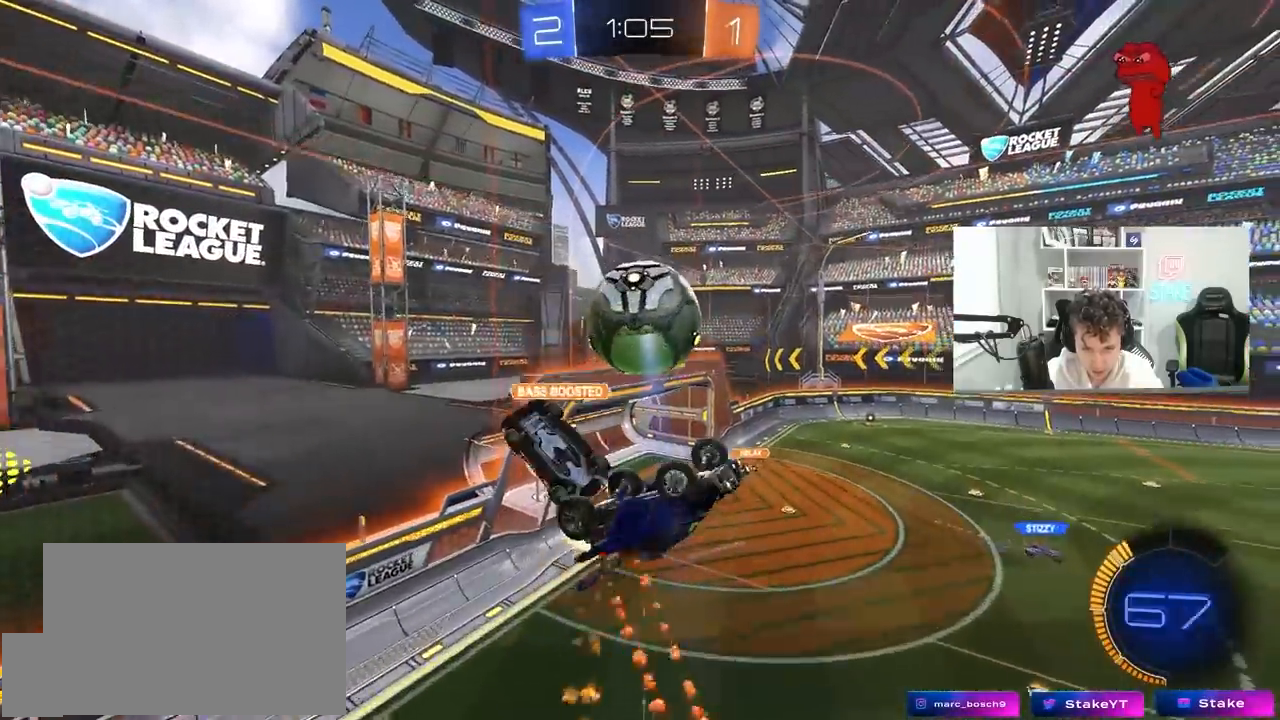
{"keys": ["a", "d", "s"], "mouse": [], "mouse_move": "still", "events": [[133, "shift", "up"], [133, "w", "up"], [183, "a", "down"], [183, "s", "down"], [233, "mouse_left", "up"], [283, "a", "up"], [417, "a", "down"]]}